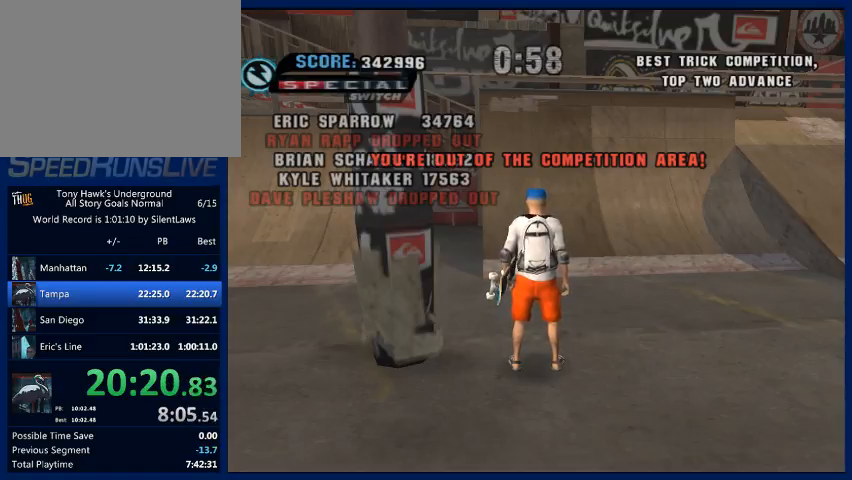
Gameplay with a controller (PlayStation layout); each line is a JSON object with the inputs held at the frame after it (dt_ms = milliseconds from this image to that frame). "button_events" lists button changes between this image and that frame as [ms after this image, input, new state], when the widget could be followed in between (sticks are given only as held states). Not read: L3 R3.
{"dt_ms": 500, "buttons": ["R1"], "left_stick": "center", "right_stick": "center", "button_events": [[367, "L2", "down"], [467, "L2", "up"], [467, "R1", "down"]]}
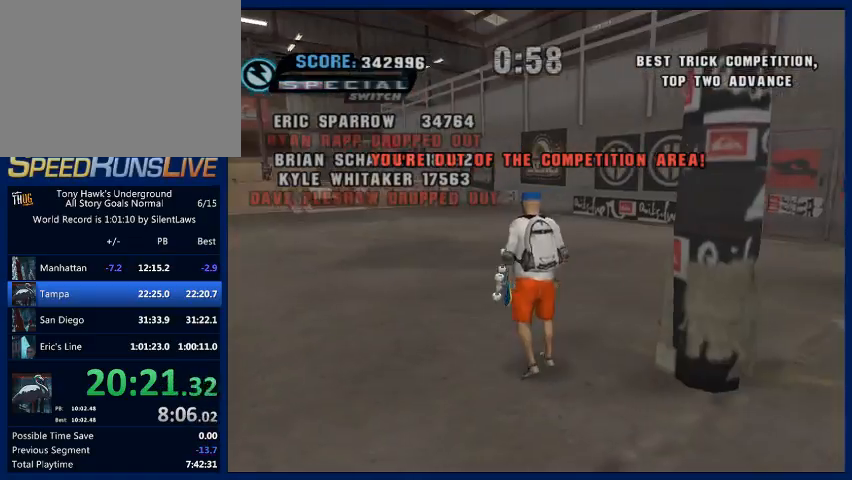
{"dt_ms": 500, "buttons": ["CIRCLE"], "left_stick": "up-left", "right_stick": "center", "button_events": [[33, "R1", "up"], [100, "CROSS", "down"], [467, "CIRCLE", "down"], [467, "CROSS", "up"]]}
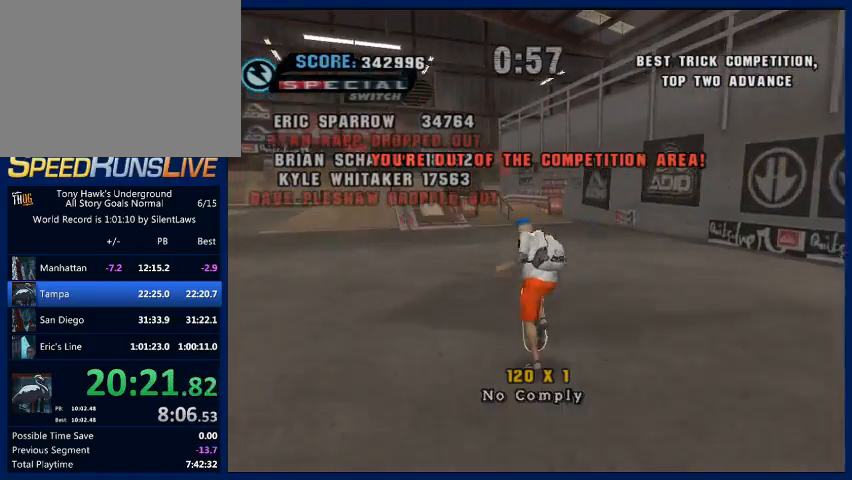
{"dt_ms": 500, "buttons": [], "left_stick": "up-left", "right_stick": "center", "button_events": [[400, "CIRCLE", "up"]]}
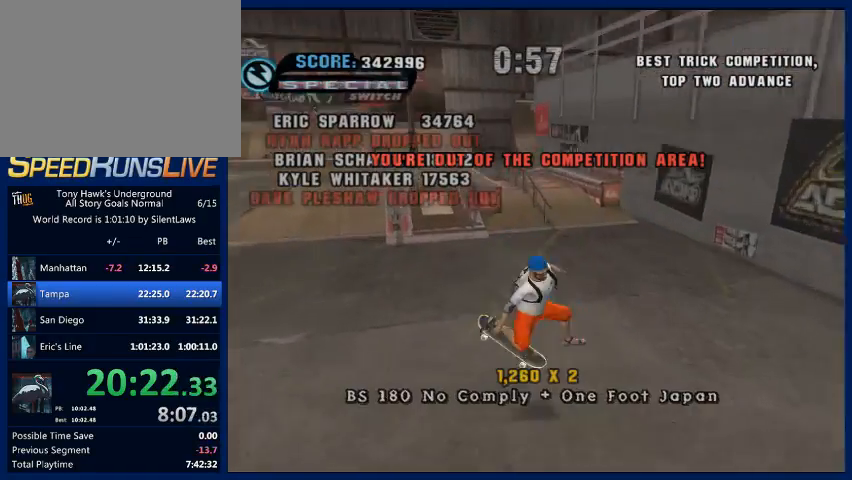
{"dt_ms": 500, "buttons": ["CROSS"], "left_stick": "right", "right_stick": "center", "button_events": [[33, "CROSS", "down"]]}
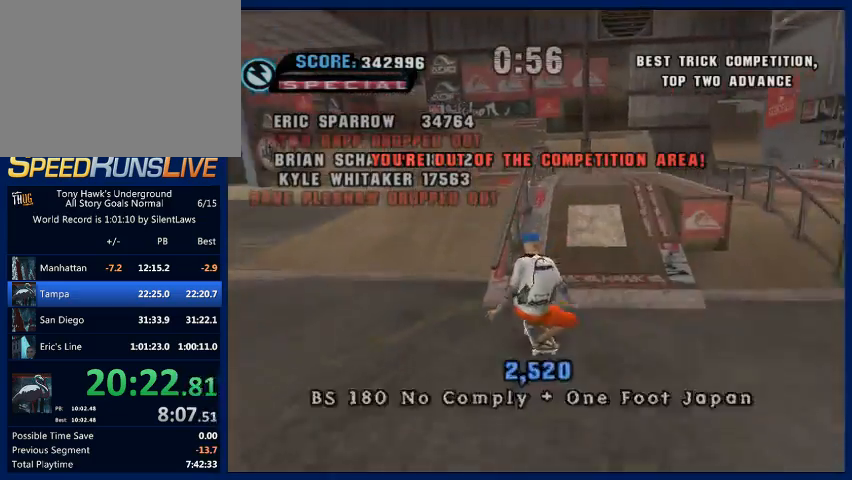
{"dt_ms": 500, "buttons": ["SQUARE"], "left_stick": "left", "right_stick": "center", "button_events": [[300, "CROSS", "up"], [367, "SQUARE", "down"]]}
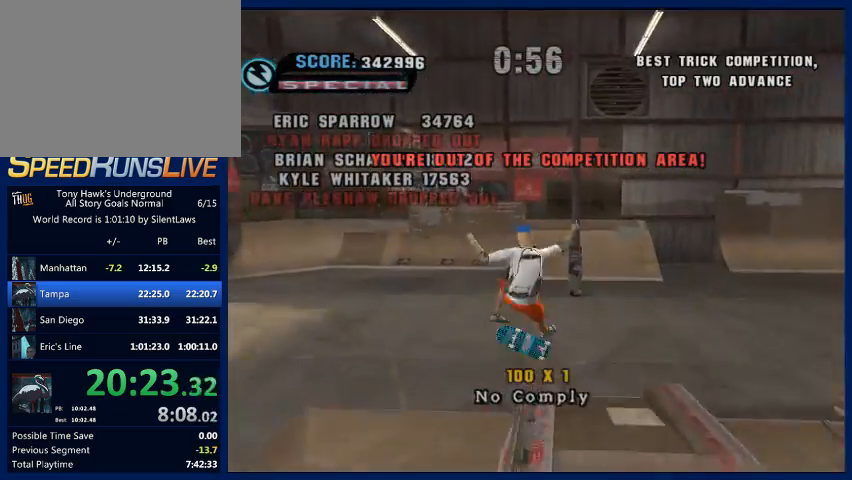
{"dt_ms": 500, "buttons": [], "left_stick": "left", "right_stick": "center", "button_events": [[100, "SQUARE", "up"]]}
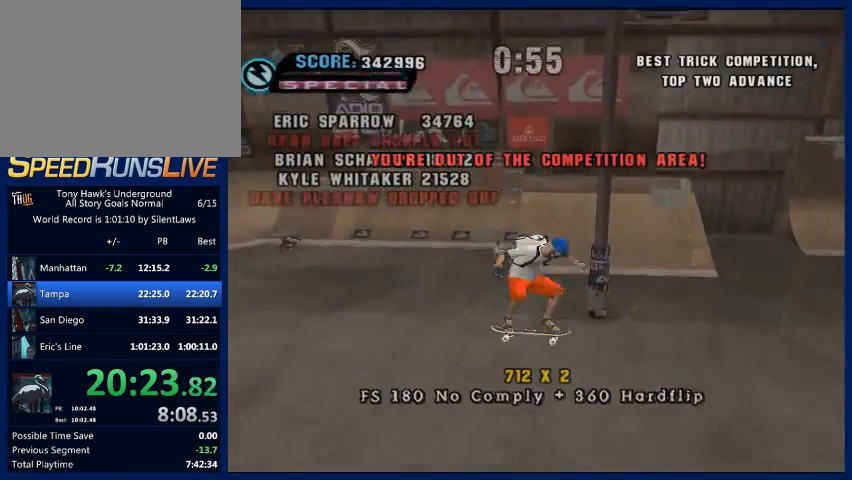
{"dt_ms": 500, "buttons": ["CROSS"], "left_stick": "center", "right_stick": "center", "button_events": [[133, "CROSS", "down"]]}
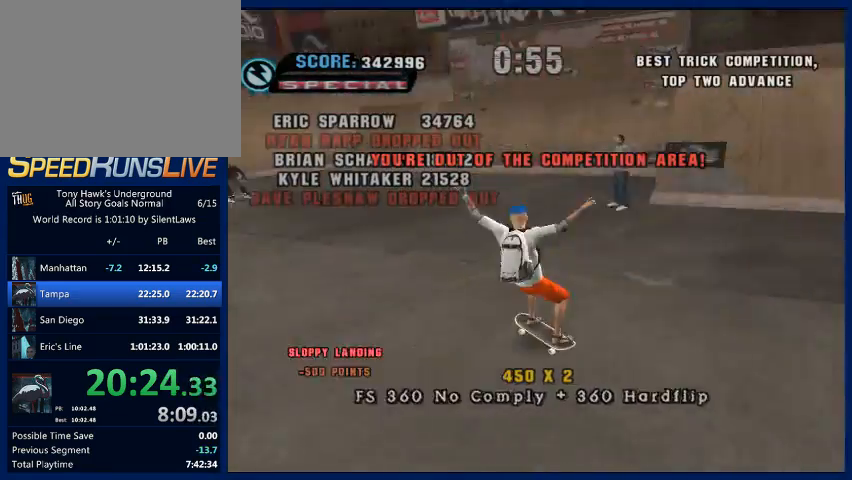
{"dt_ms": 500, "buttons": ["CROSS"], "left_stick": "right", "right_stick": "center", "button_events": []}
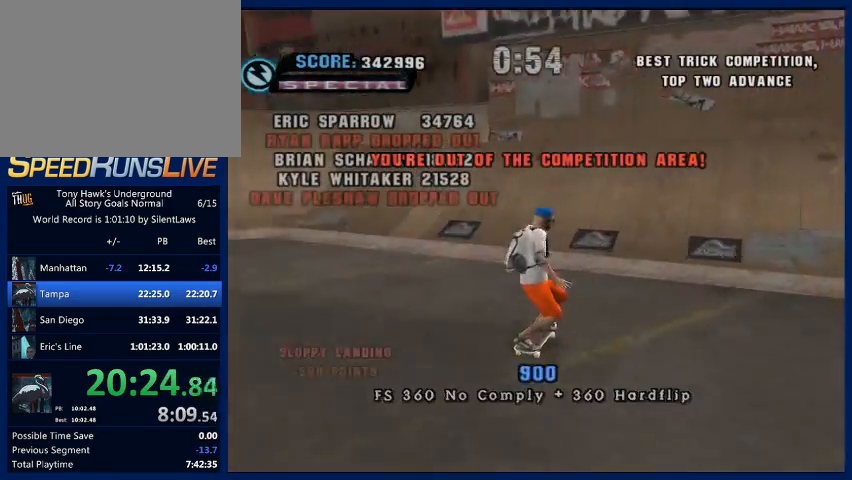
{"dt_ms": 1000, "buttons": ["TRIANGLE"], "left_stick": "center", "right_stick": "center", "button_events": [[467, "CROSS", "up"], [700, "TRIANGLE", "down"]]}
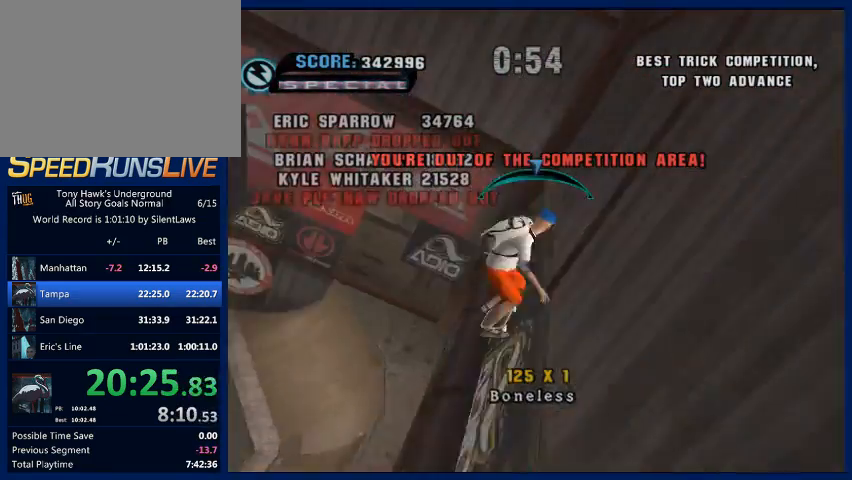
{"dt_ms": 500, "buttons": ["CROSS"], "left_stick": "center", "right_stick": "center", "button_events": [[267, "TRIANGLE", "up"], [500, "CROSS", "down"]]}
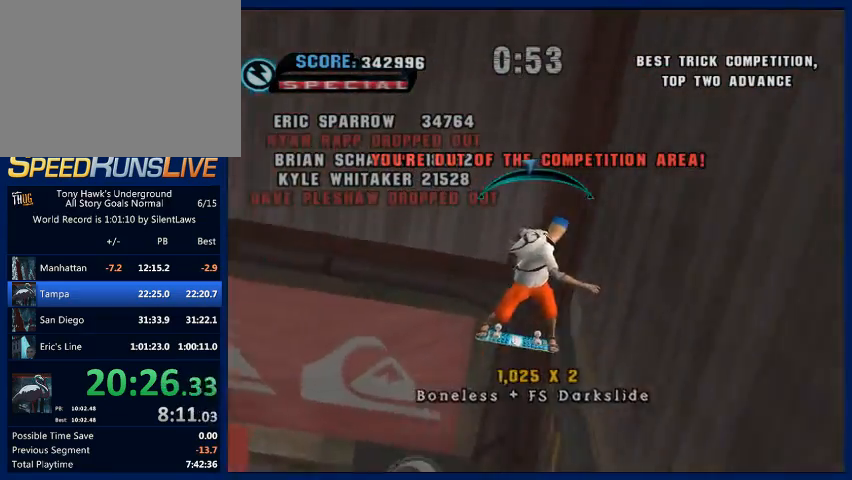
{"dt_ms": 500, "buttons": ["CIRCLE", "R2"], "left_stick": "down", "right_stick": "center", "button_events": [[400, "CIRCLE", "down"], [400, "CROSS", "up"], [433, "R2", "down"]]}
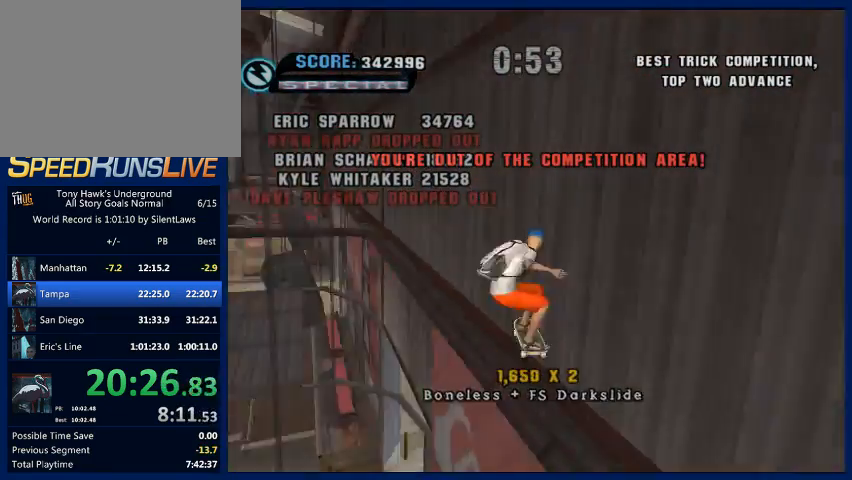
{"dt_ms": 500, "buttons": ["TRIANGLE"], "left_stick": "down-right", "right_stick": "center", "button_events": [[33, "CIRCLE", "up"], [100, "CIRCLE", "down"], [300, "CIRCLE", "up"], [333, "R2", "up"], [467, "TRIANGLE", "down"]]}
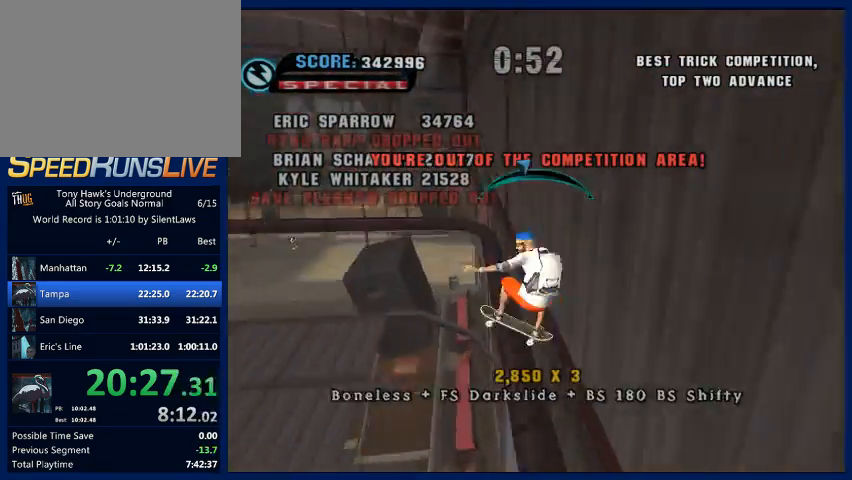
{"dt_ms": 500, "buttons": [], "left_stick": "center", "right_stick": "center", "button_events": [[133, "TRIANGLE", "up"]]}
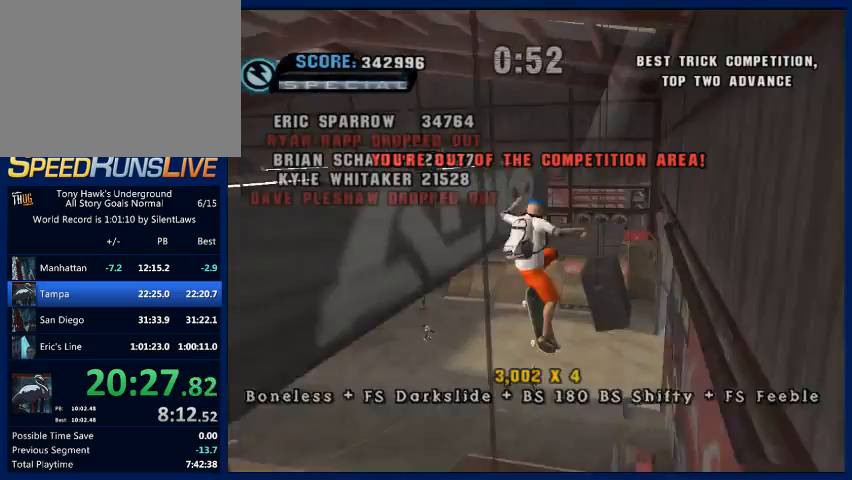
{"dt_ms": 500, "buttons": [], "left_stick": "up", "right_stick": "center", "button_events": []}
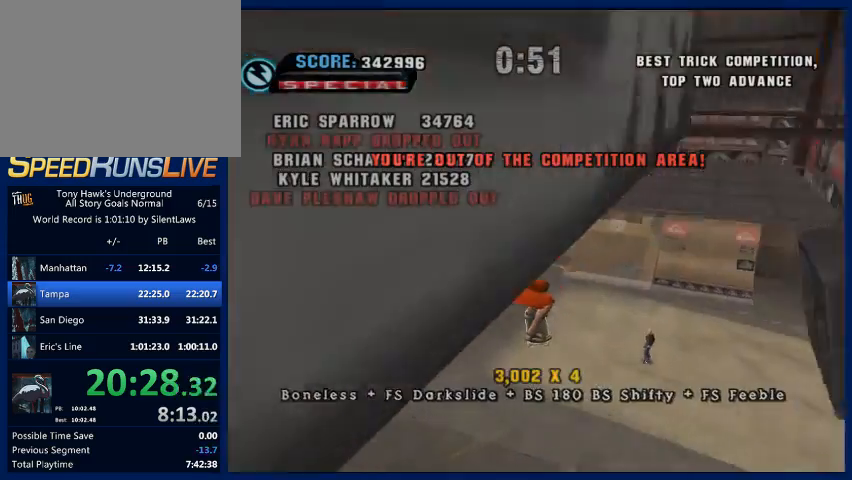
{"dt_ms": 500, "buttons": ["SQUARE"], "left_stick": "down-right", "right_stick": "center", "button_events": [[33, "CROSS", "down"], [467, "CROSS", "up"], [467, "SQUARE", "down"]]}
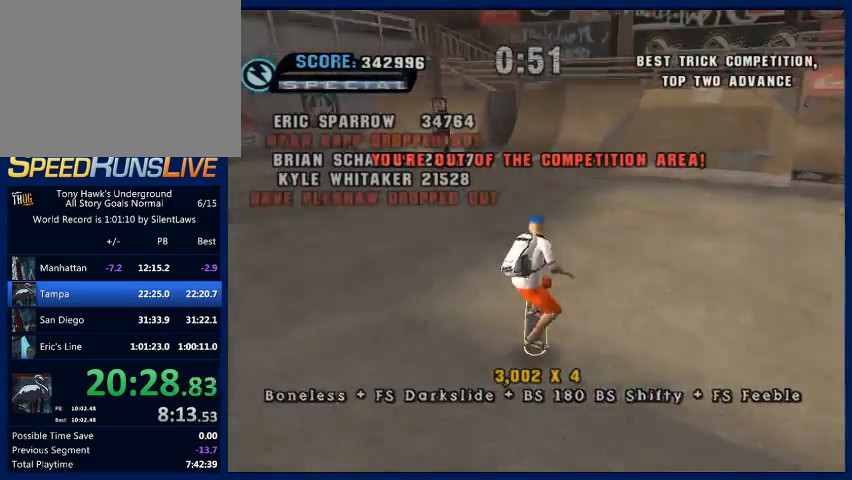
{"dt_ms": 500, "buttons": ["CROSS"], "left_stick": "center", "right_stick": "center", "button_events": [[100, "SQUARE", "up"], [233, "CROSS", "down"]]}
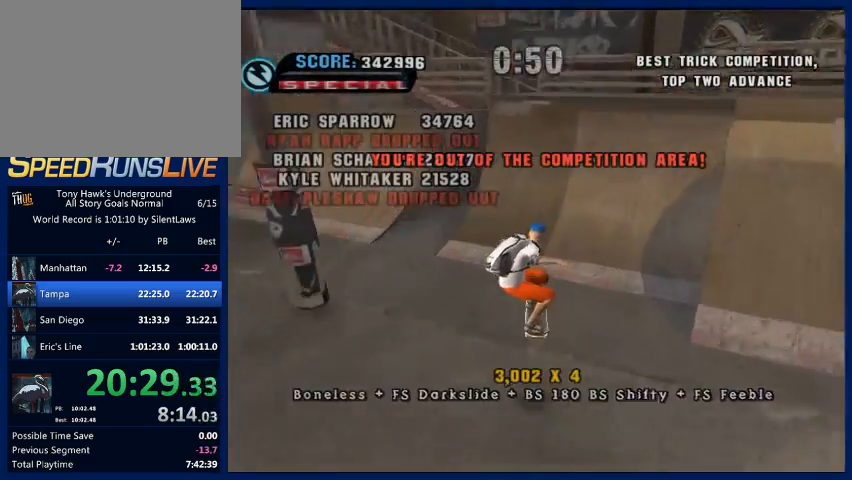
{"dt_ms": 500, "buttons": ["L2"], "left_stick": "right", "right_stick": "center", "button_events": [[433, "CROSS", "up"], [500, "L2", "down"]]}
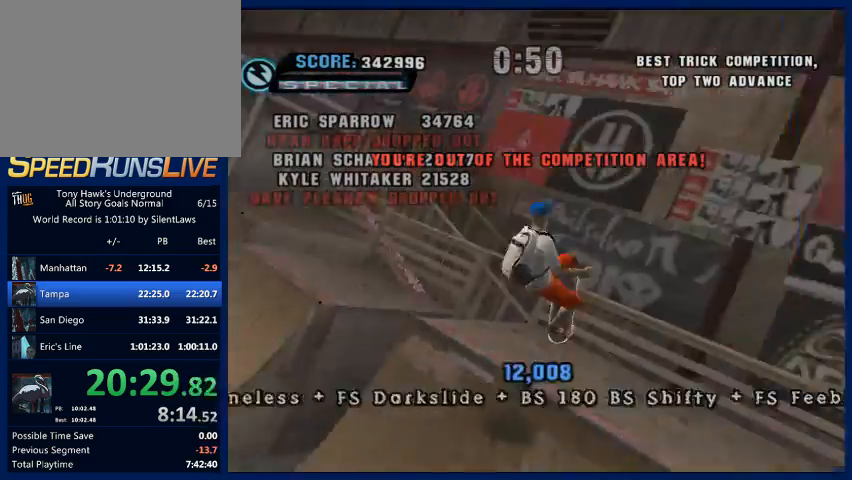
{"dt_ms": 500, "buttons": ["CIRCLE", "R2"], "left_stick": "right", "right_stick": "center", "button_events": [[33, "CIRCLE", "down"], [33, "R2", "down"], [367, "L2", "up"]]}
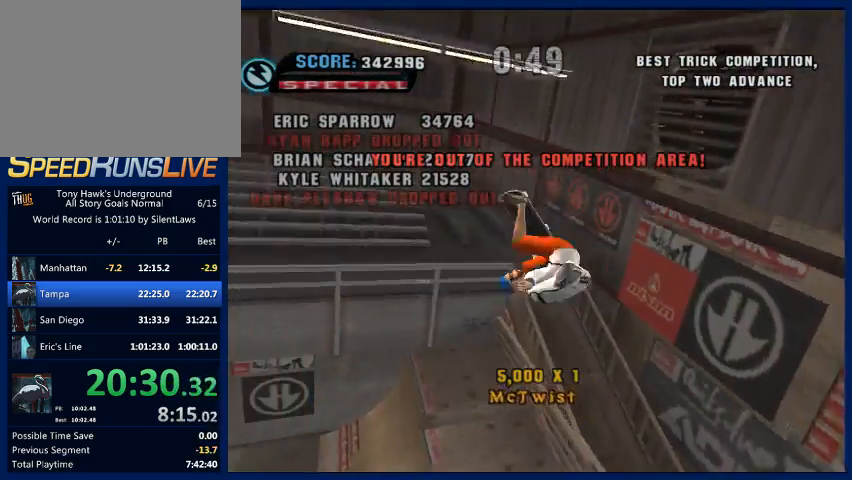
{"dt_ms": 500, "buttons": [], "left_stick": "center", "right_stick": "center", "button_events": [[167, "CIRCLE", "up"], [167, "R2", "up"]]}
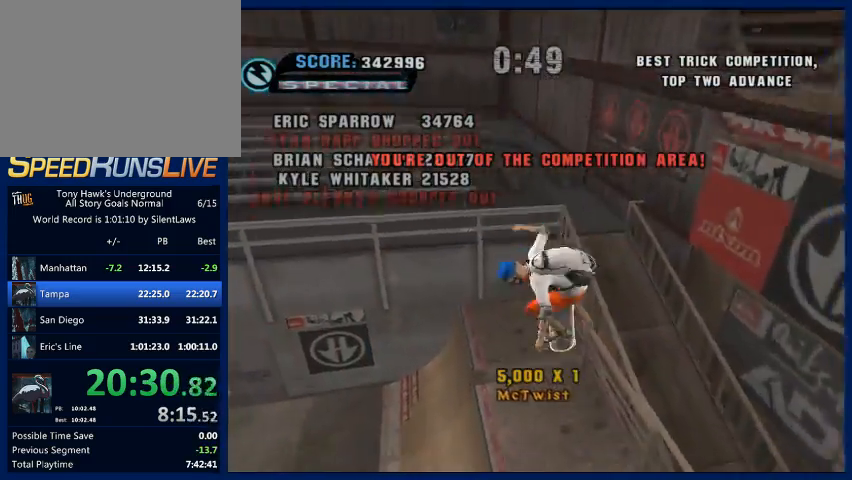
{"dt_ms": 500, "buttons": ["TRIANGLE"], "left_stick": "center", "right_stick": "center", "button_events": [[233, "TRIANGLE", "down"]]}
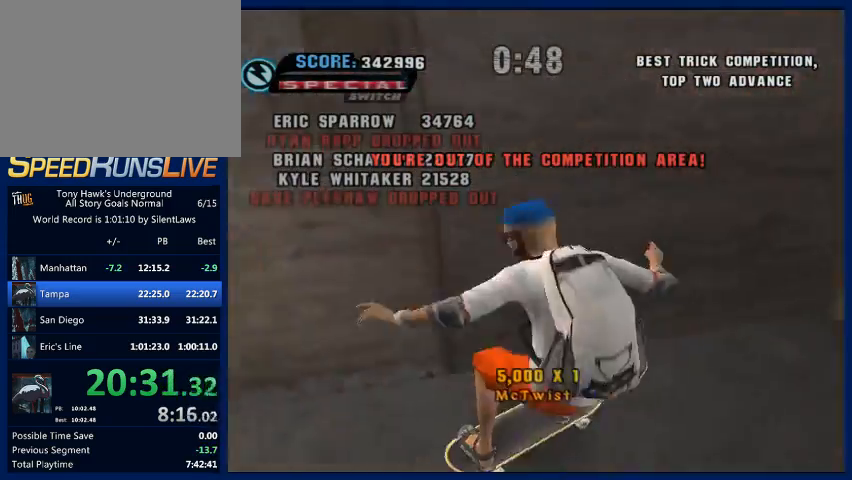
{"dt_ms": 500, "buttons": ["CROSS"], "left_stick": "center", "right_stick": "center", "button_events": [[133, "TRIANGLE", "up"], [500, "CROSS", "down"]]}
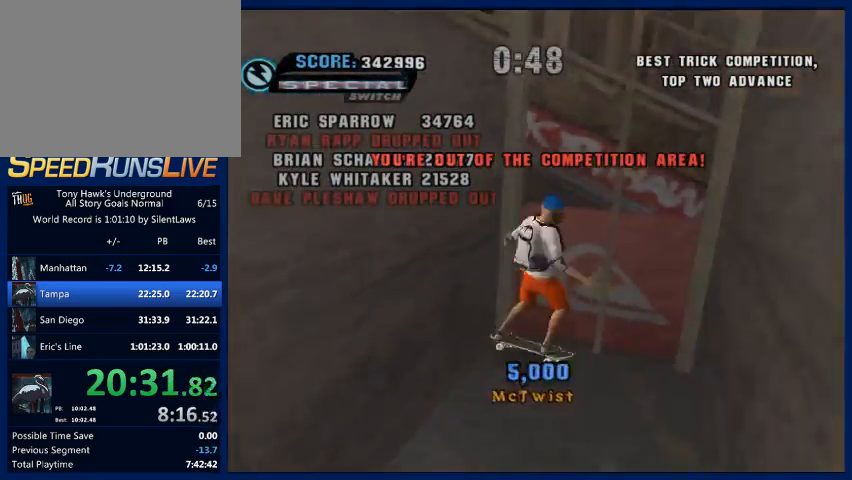
{"dt_ms": 500, "buttons": ["CROSS"], "left_stick": "down-right", "right_stick": "center", "button_events": []}
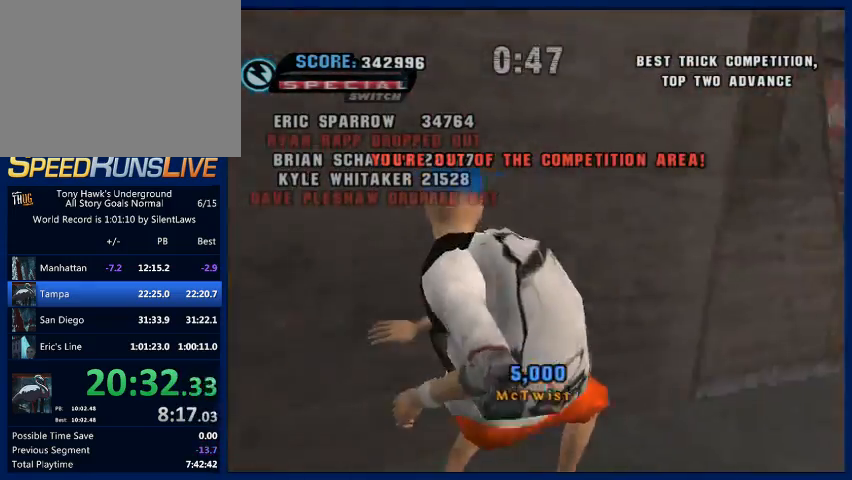
{"dt_ms": 500, "buttons": ["CIRCLE", "R2"], "left_stick": "up", "right_stick": "center", "button_events": [[467, "CIRCLE", "down"], [467, "CROSS", "up"], [467, "R2", "down"]]}
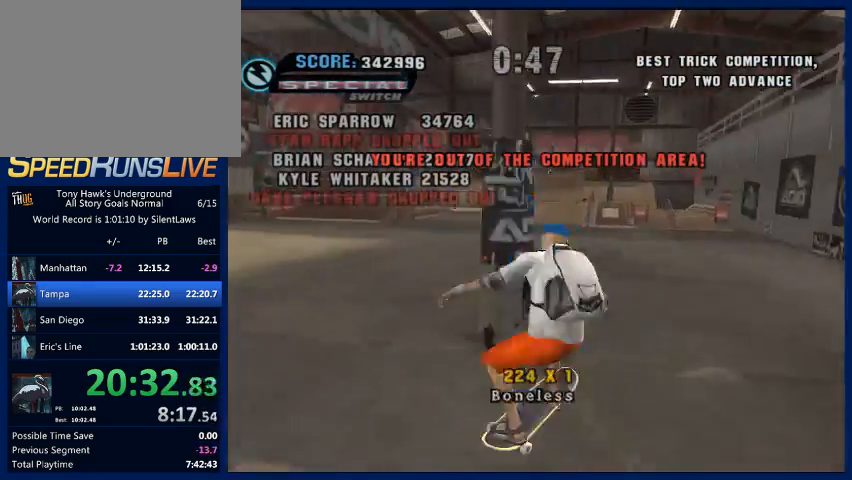
{"dt_ms": 500, "buttons": ["TRIANGLE"], "left_stick": "right", "right_stick": "center", "button_events": [[333, "CIRCLE", "up"], [367, "R2", "up"], [433, "TRIANGLE", "down"]]}